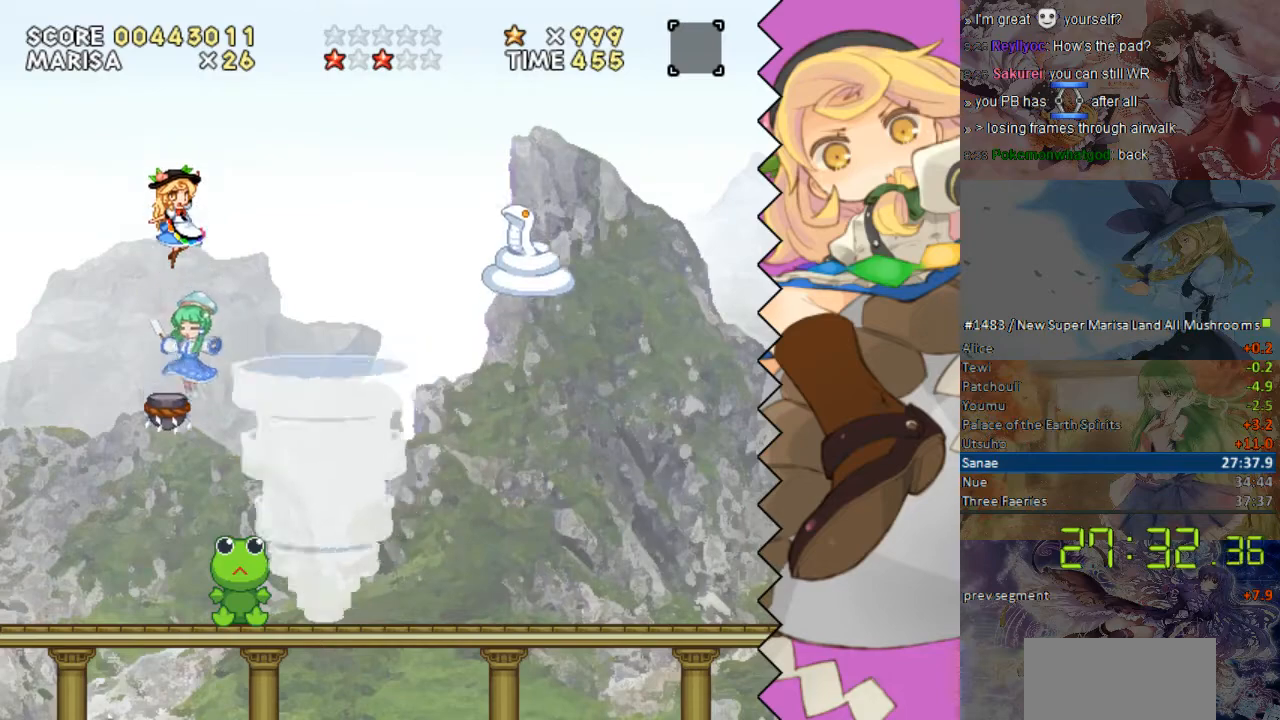
Gameplay with a controller (Nintendo layout); each line is a JSON object with the inputs held at the frame after it. "events" lists button and stick changes between this image and that frame as [ms after this image, input, new state], when the widget could be followed in between. Not read: B L1 L3 R1 R3 Y.
{"buttons": [], "events": [[234, "DPAD_LEFT", "down"], [335, "DPAD_LEFT", "up"]]}
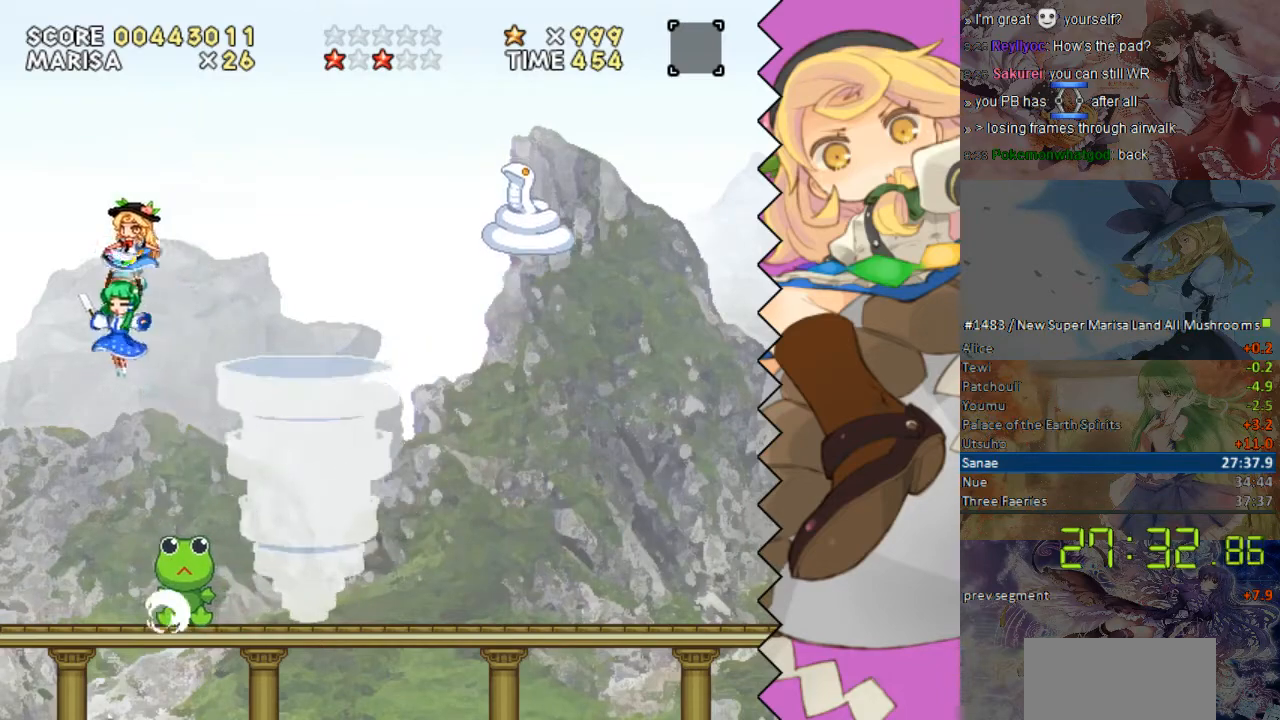
{"buttons": ["DPAD_RIGHT"], "events": [[83, "DPAD_RIGHT", "down"]]}
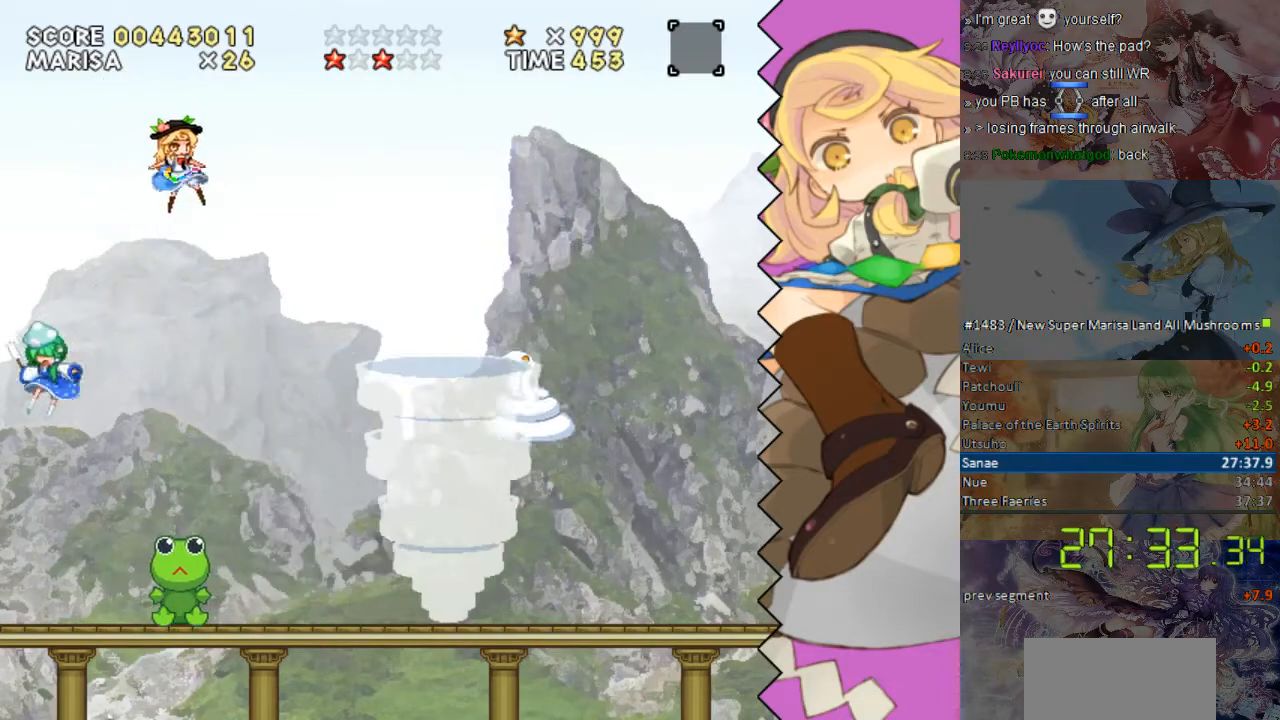
{"buttons": [], "events": [[150, "DPAD_RIGHT", "up"]]}
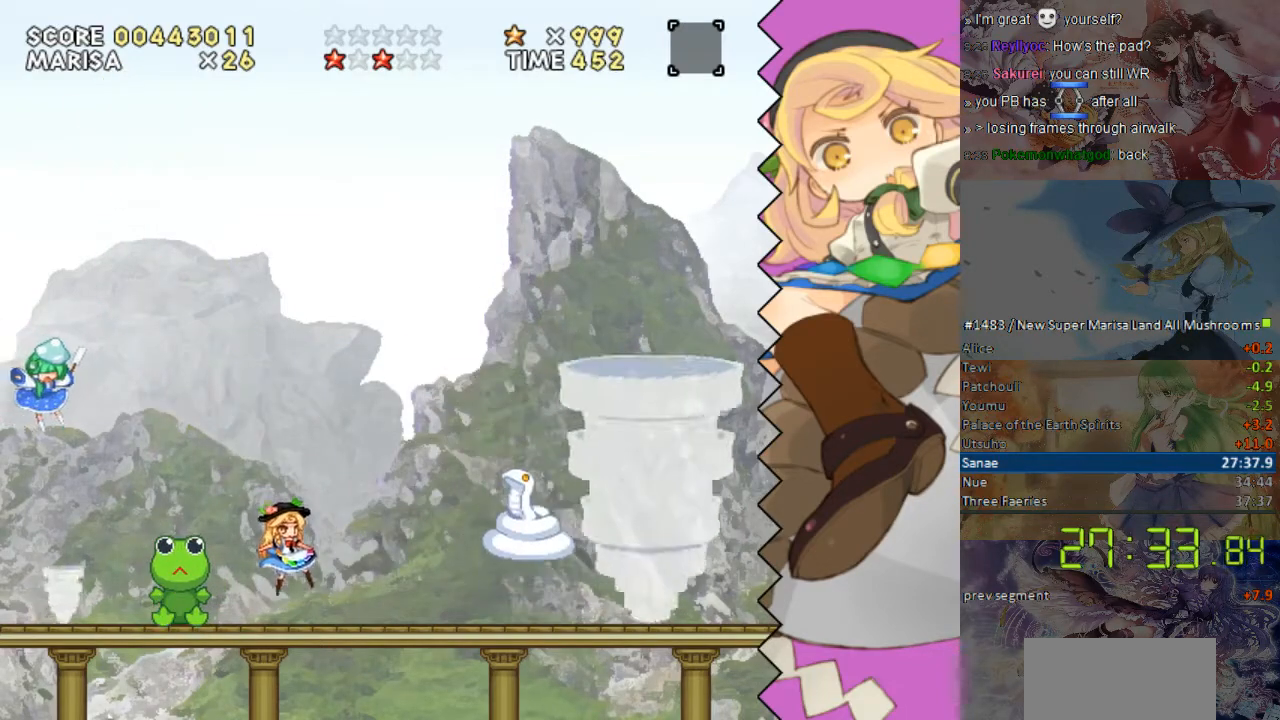
{"buttons": ["DPAD_LEFT"], "events": [[50, "DPAD_RIGHT", "down"], [151, "DPAD_RIGHT", "up"], [402, "DPAD_LEFT", "down"]]}
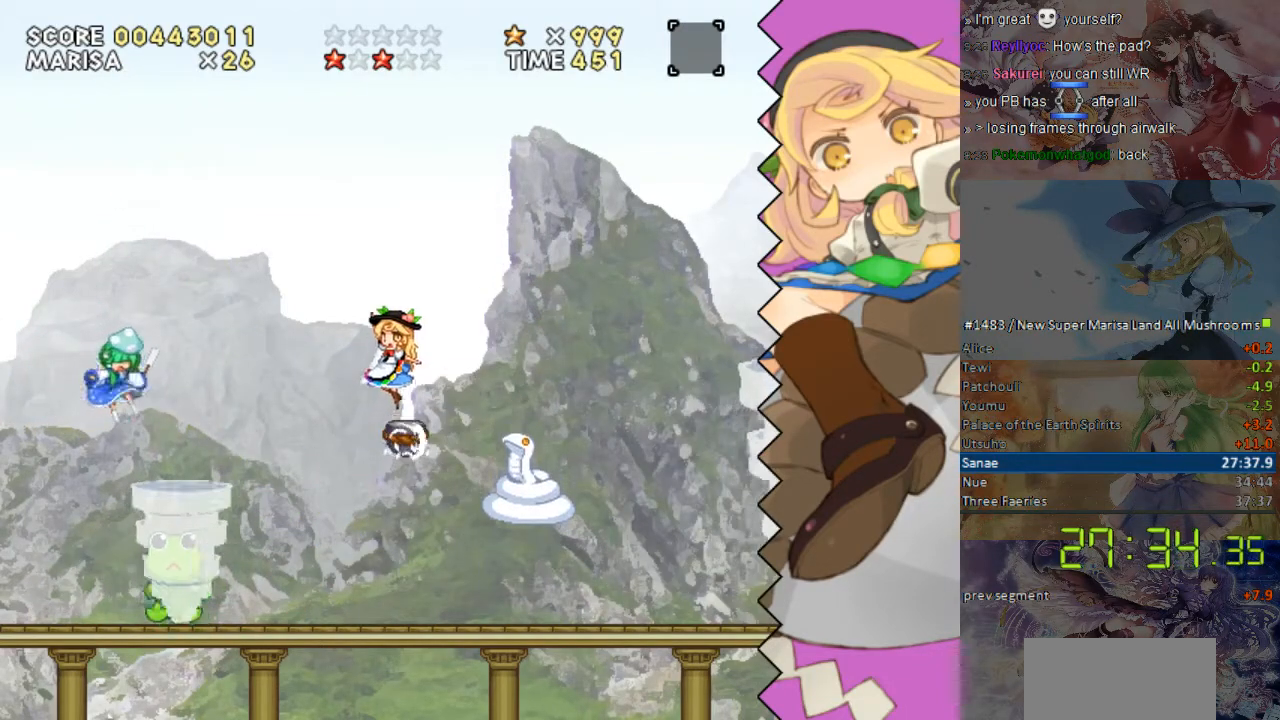
{"buttons": [], "events": [[50, "DPAD_LEFT", "up"]]}
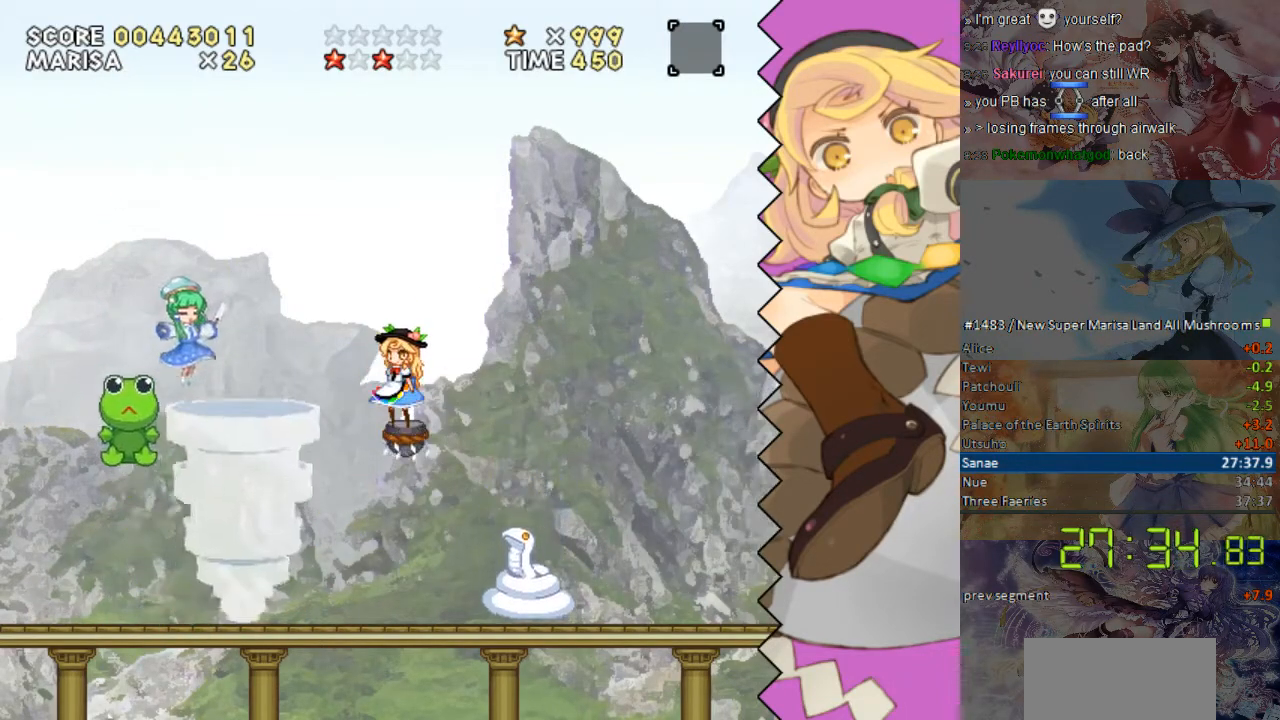
{"buttons": ["DPAD_LEFT"], "events": [[402, "DPAD_LEFT", "down"]]}
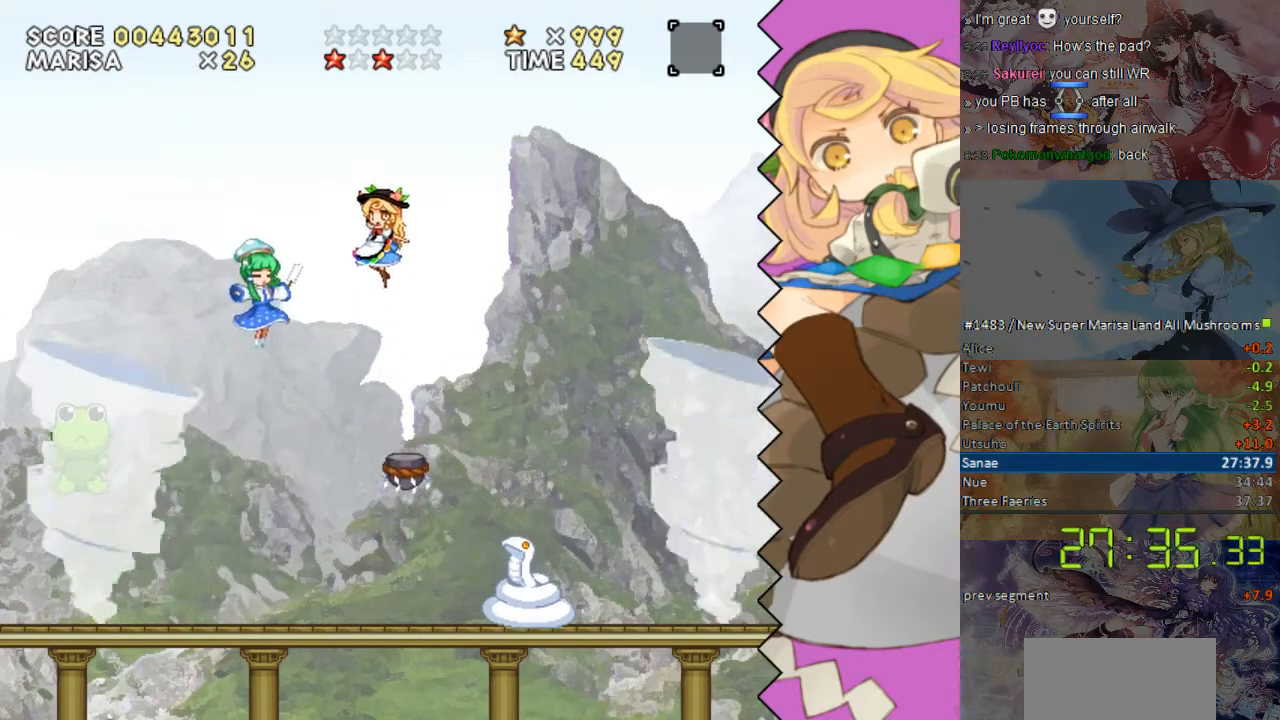
{"buttons": [], "events": [[34, "DPAD_LEFT", "up"], [235, "DPAD_RIGHT", "down"], [486, "DPAD_RIGHT", "up"]]}
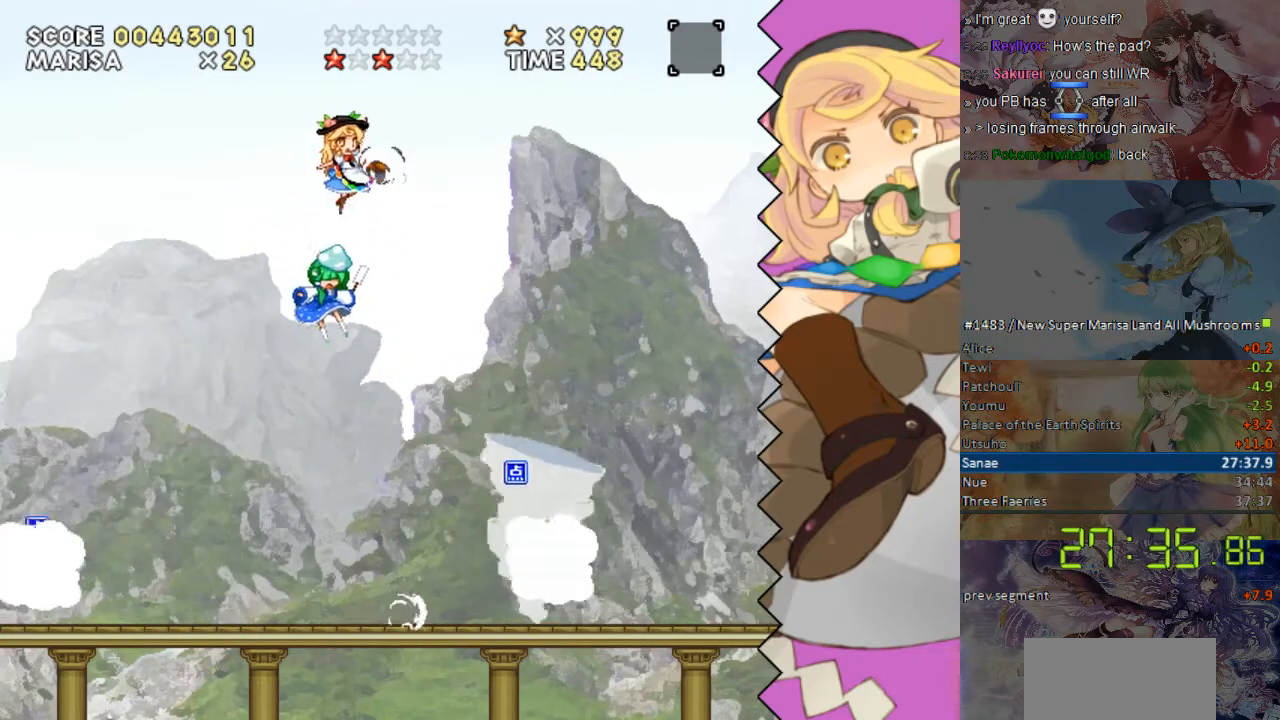
{"buttons": [], "events": [[184, "DPAD_LEFT", "down"], [385, "DPAD_LEFT", "up"]]}
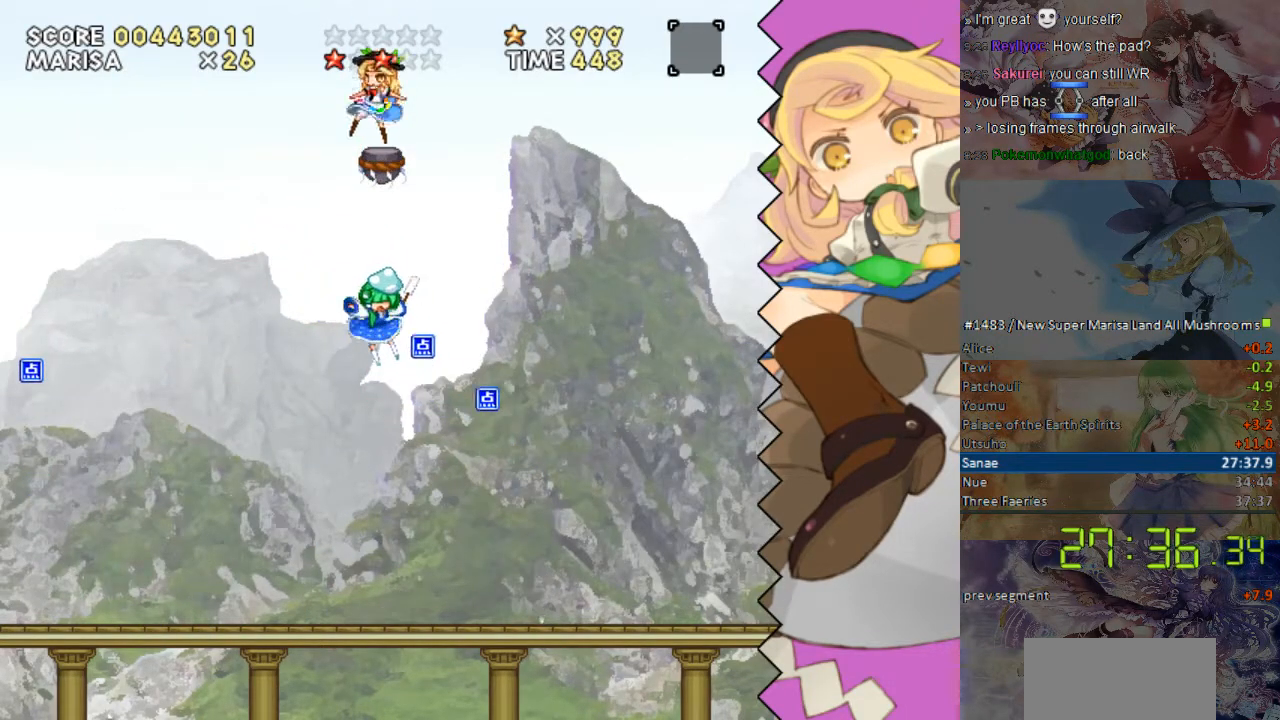
{"buttons": [], "events": [[201, "DPAD_RIGHT", "down"], [301, "DPAD_RIGHT", "up"]]}
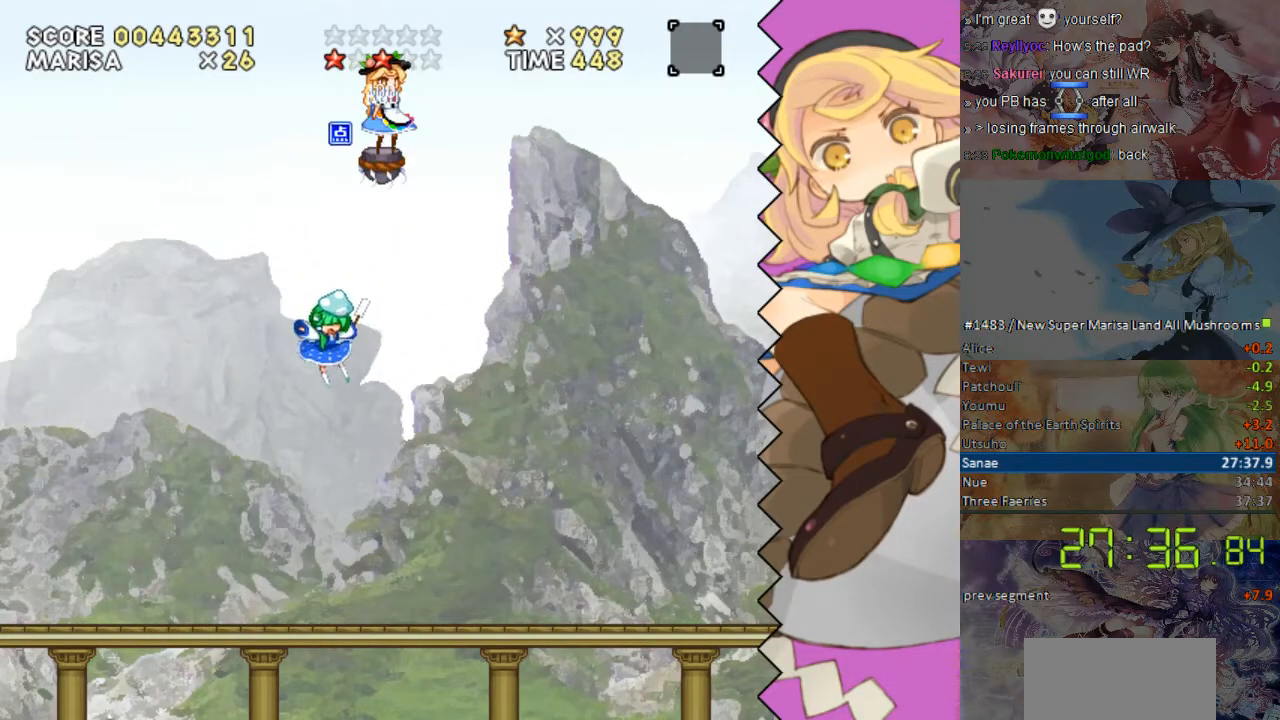
{"buttons": [], "events": [[51, "DPAD_RIGHT", "down"], [101, "DPAD_RIGHT", "up"]]}
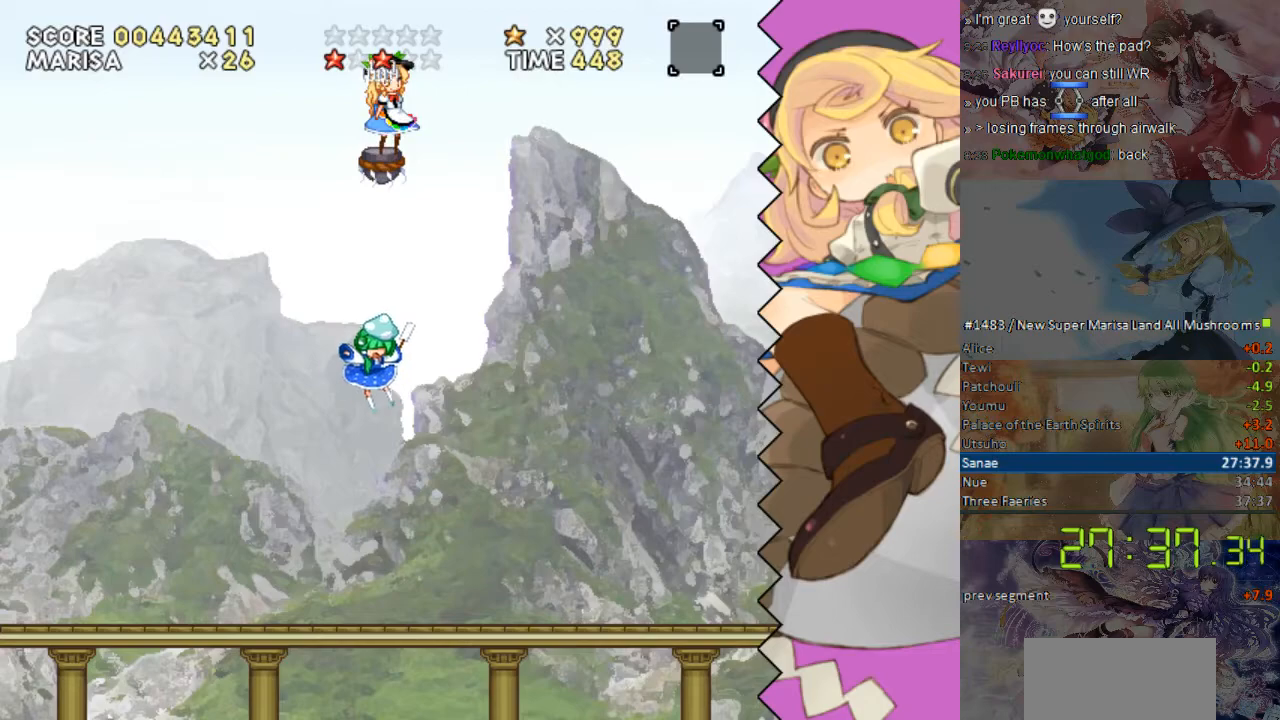
{"buttons": [], "events": [[50, "DPAD_RIGHT", "down"], [151, "DPAD_RIGHT", "up"]]}
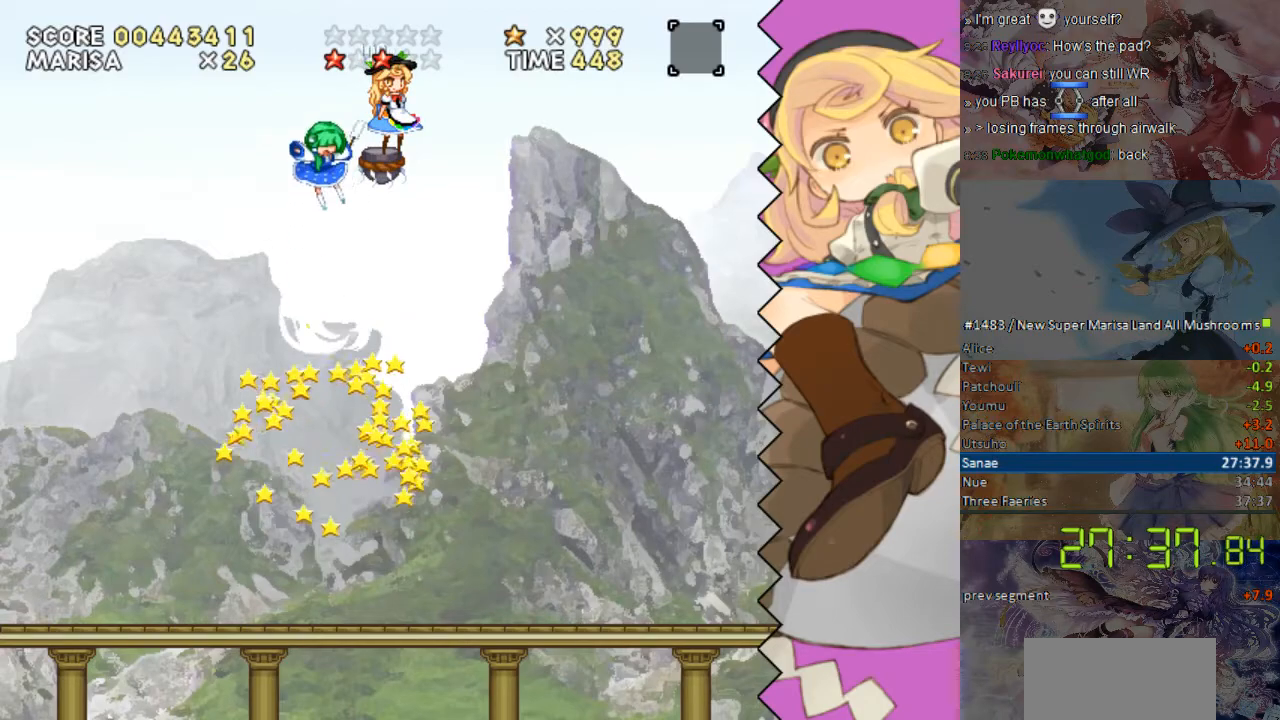
{"buttons": [], "events": []}
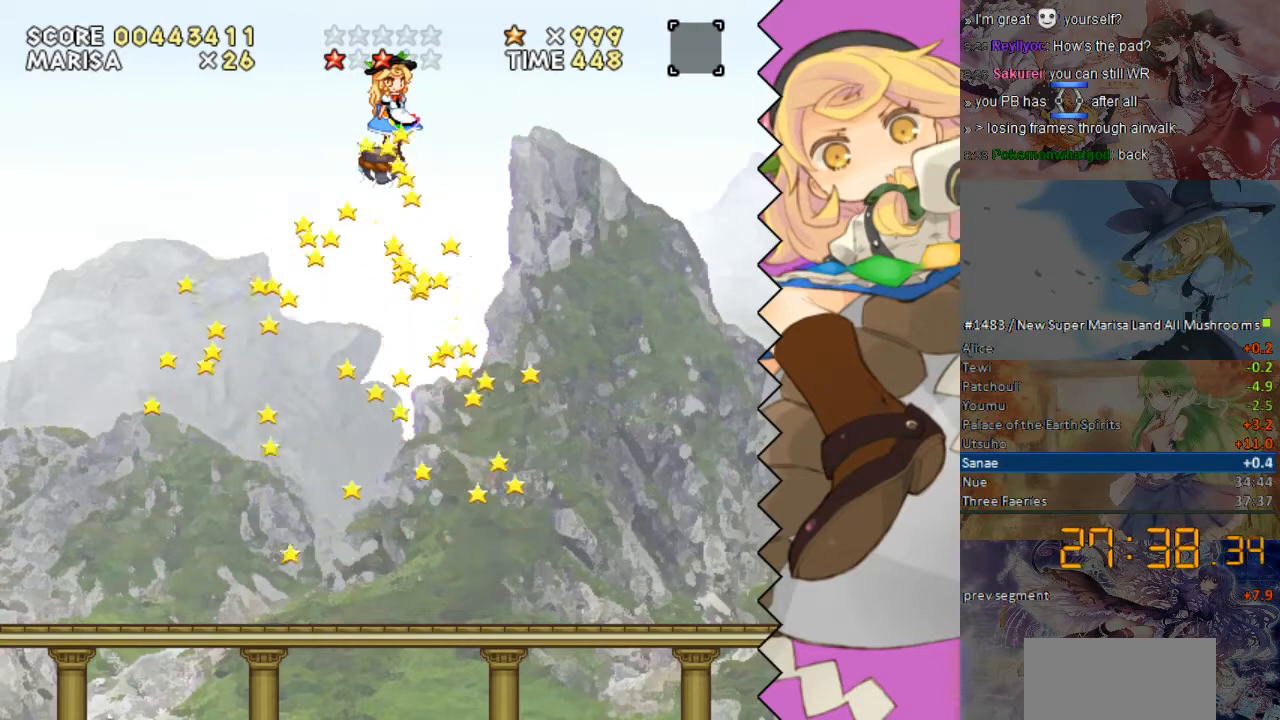
{"buttons": [], "events": []}
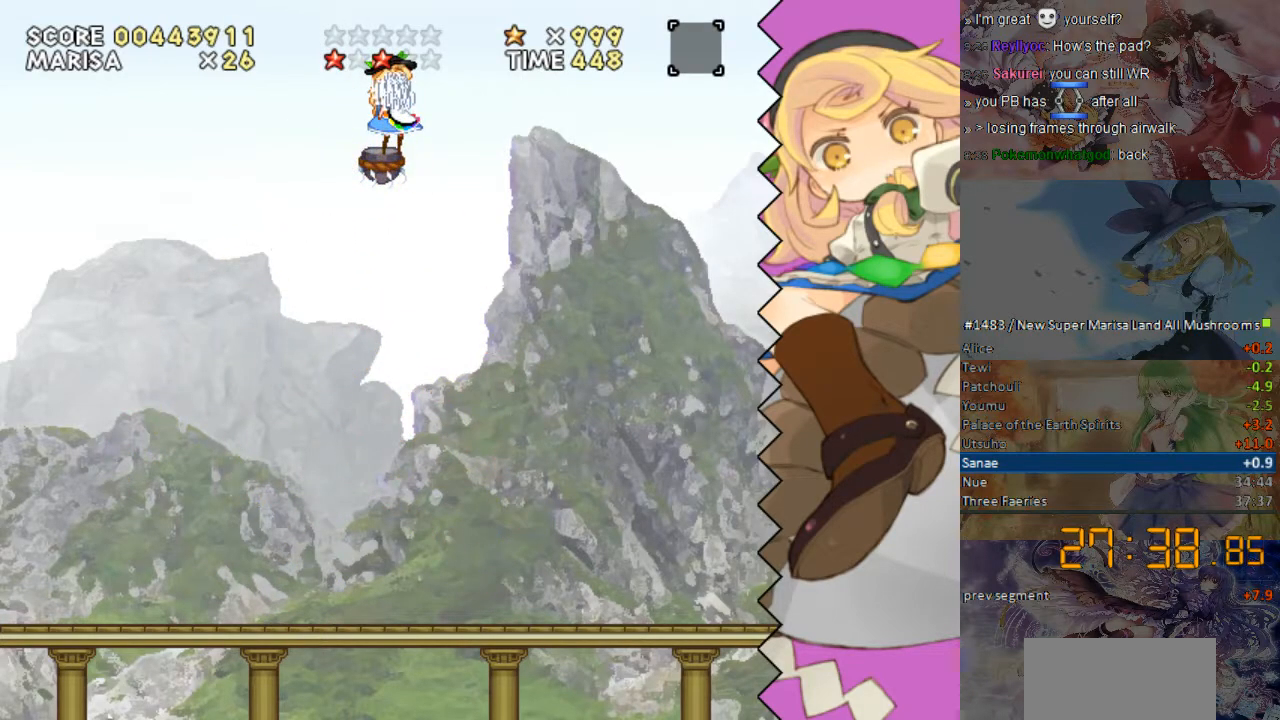
{"buttons": [], "events": []}
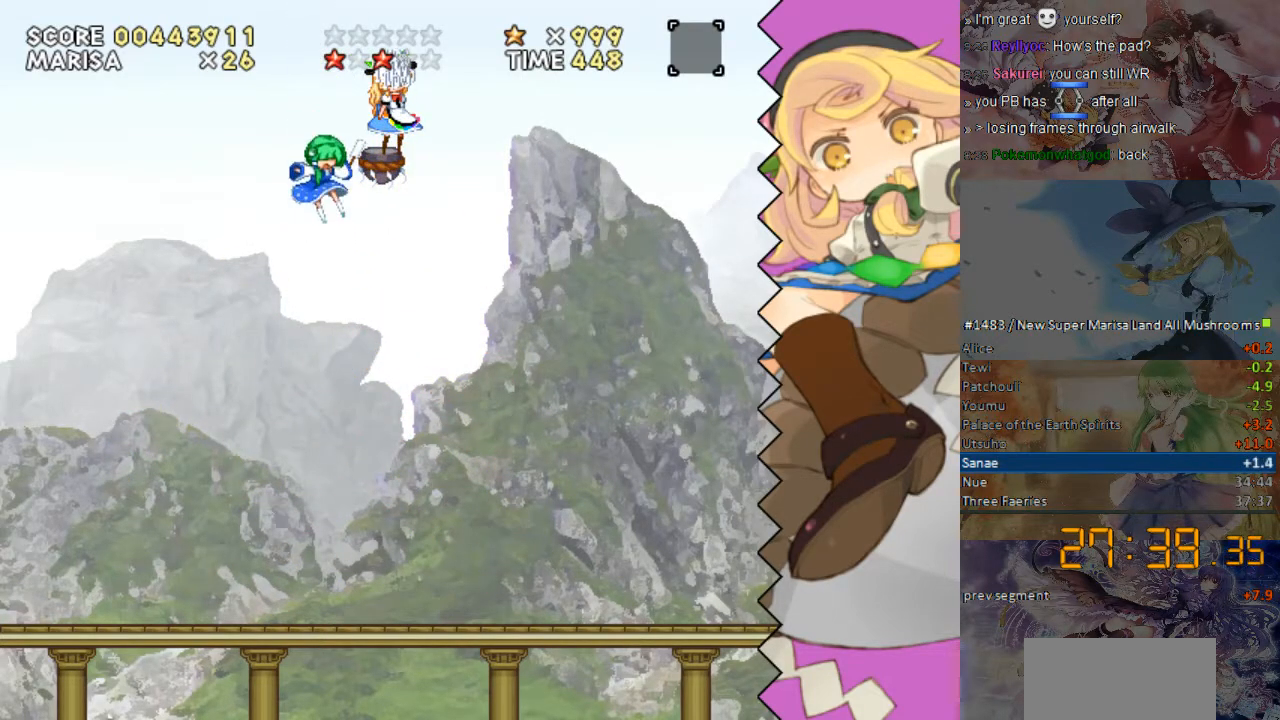
{"buttons": [], "events": []}
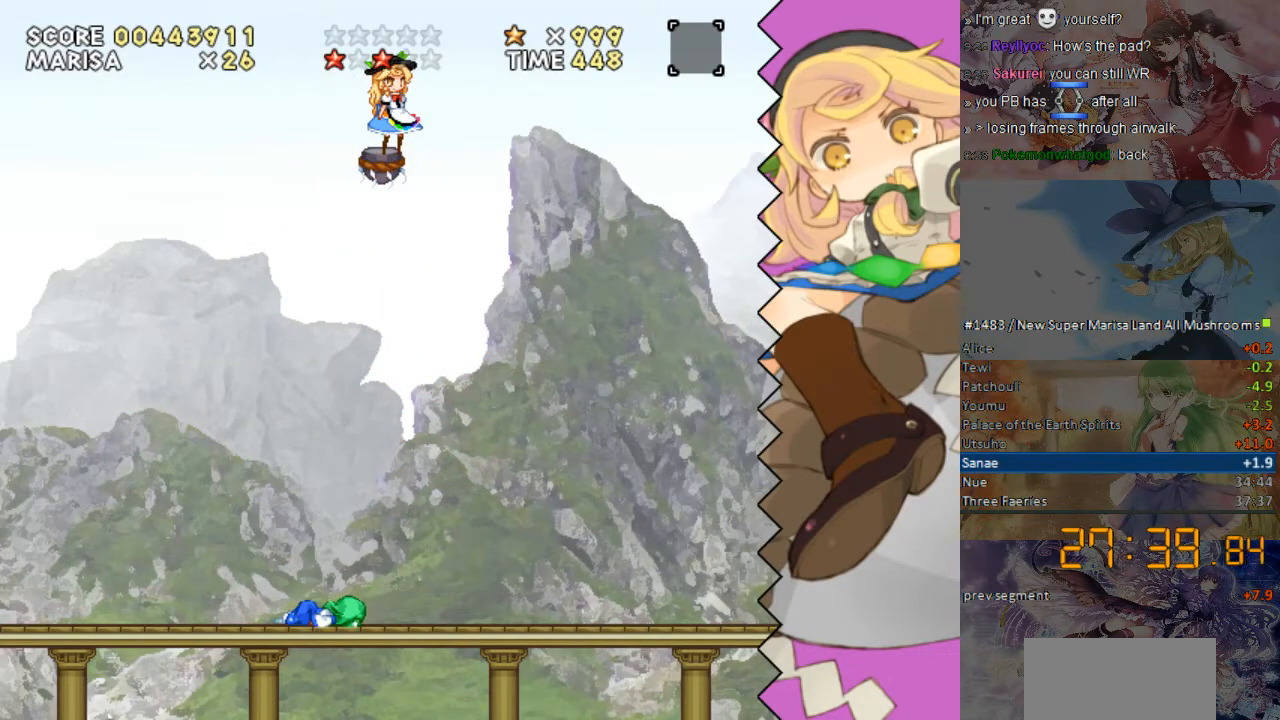
{"buttons": [], "events": []}
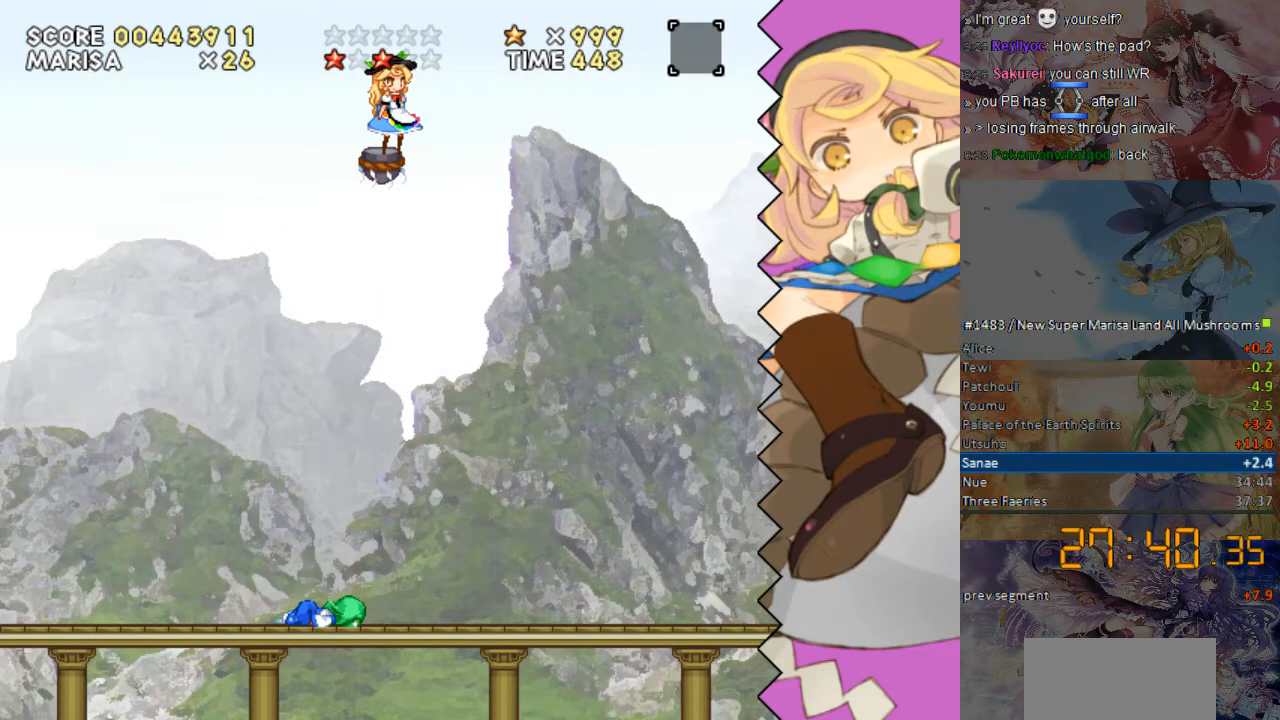
{"buttons": [], "events": []}
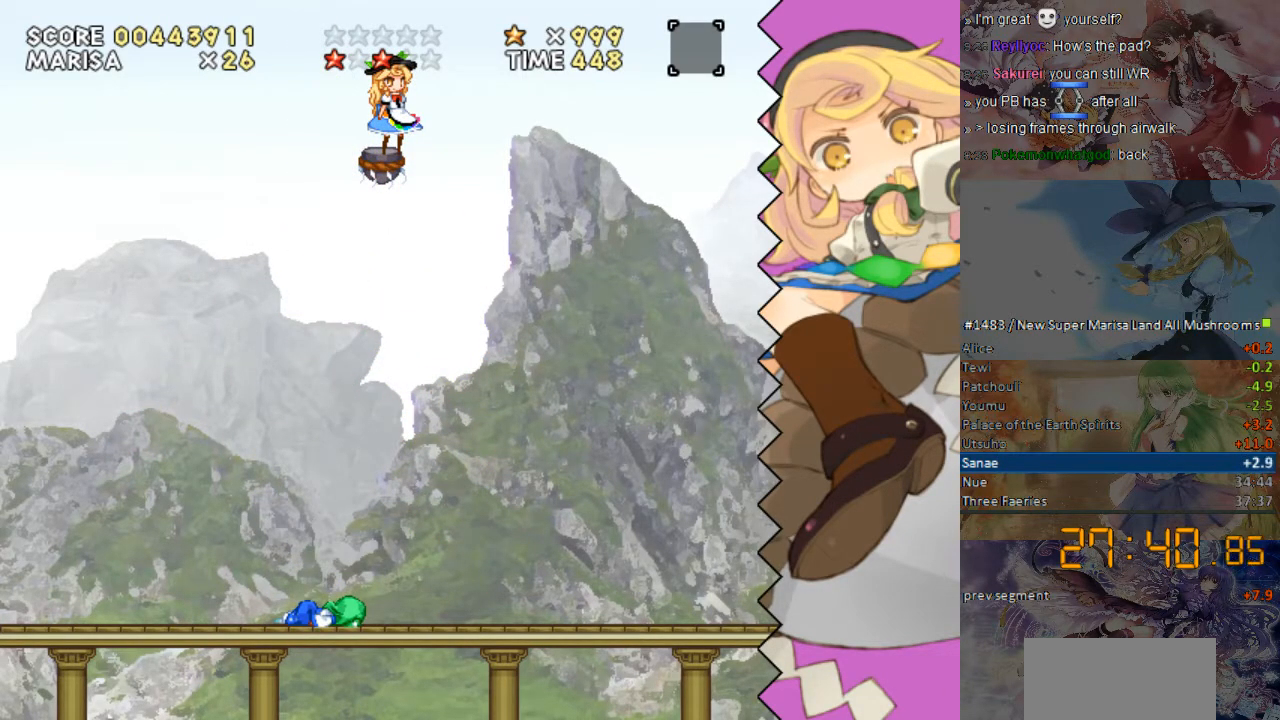
{"buttons": [], "events": []}
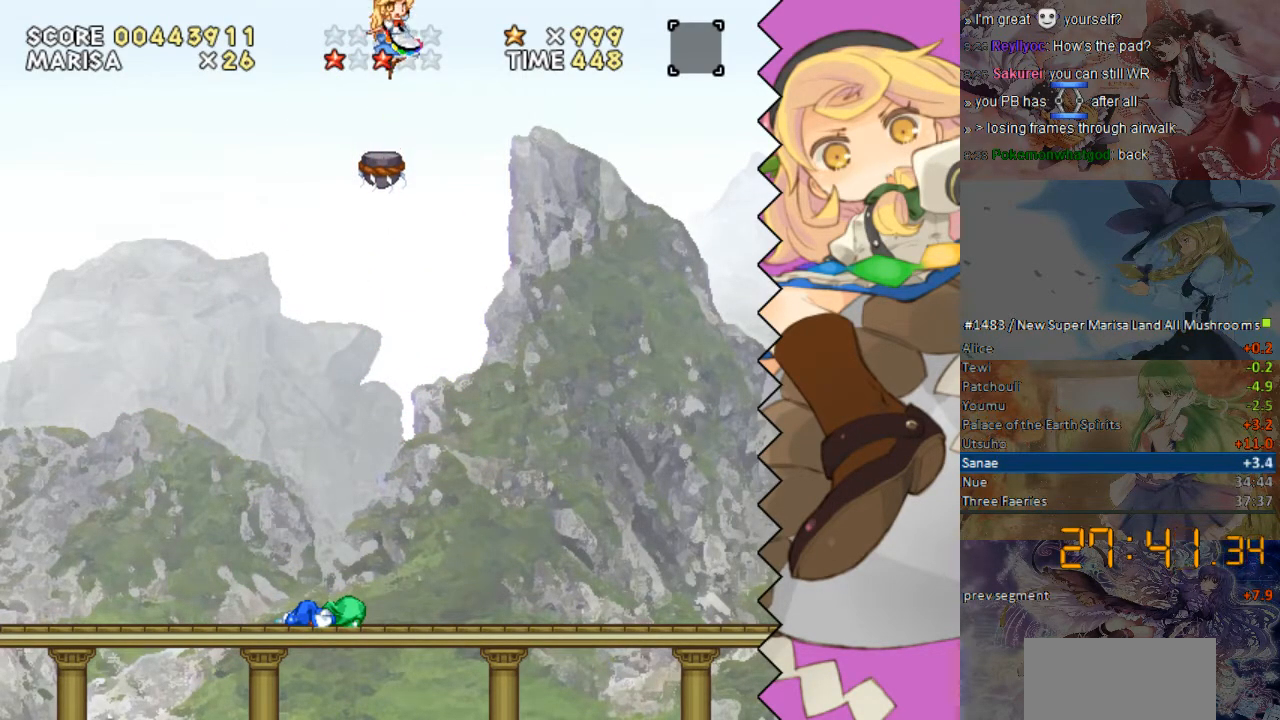
{"buttons": [], "events": []}
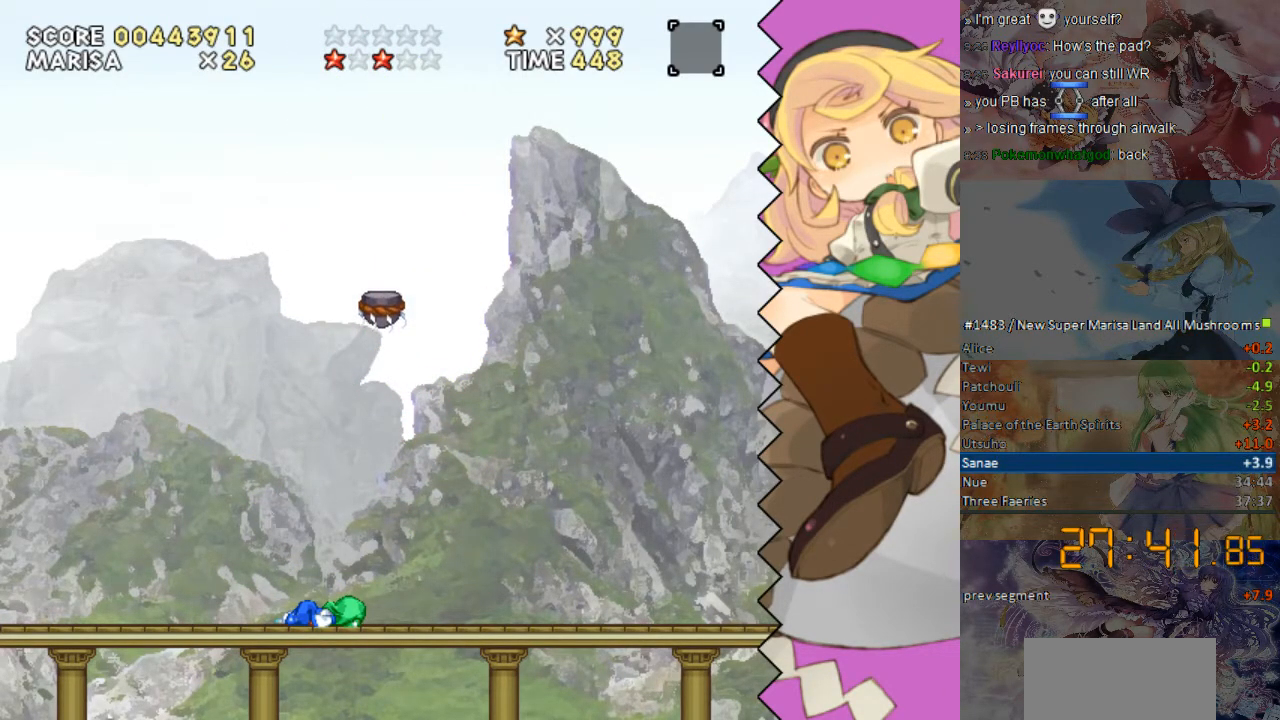
{"buttons": [], "events": []}